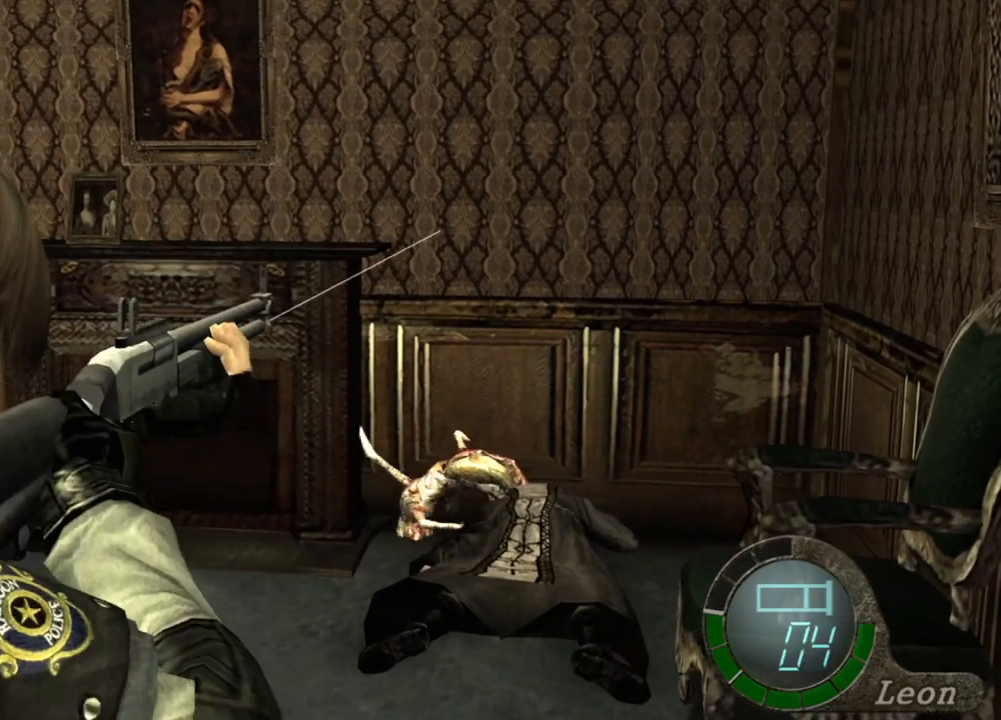
Gameplay with keyboard and mouse; each line is a JSON object with the keys and mouse buttons held at the frame after it. "events" lists presses ("down") and releases ("up") of "1", "2", "3", "4", "5", "a", "alt", "b", "c", "ctrl", "d", "e", "f", "g", "q", "r", "s", "shift", "space", "t", "tab", "tilde", "v", "w", "x", "z", "mouse_left", "mouse_wheel", "mouse_right", "mouse_mb4" and "mouse_mb5" between this image and that frame as [ms after this image, input, new state], when the widget could be followed in between. "mouse_left", "mouse_wheel", "mouse_right", "mouse_mb4", "mouse_mb5" = the "left", "wheel", "right", "mb4", "mb5" buttons of the "mouse" list. No other keys are recorded. "wheel" means that the mouse wheel is clicked or scrolled. Mouse movement is not recorded.
{"keys": [], "mouse": ["right"], "events": []}
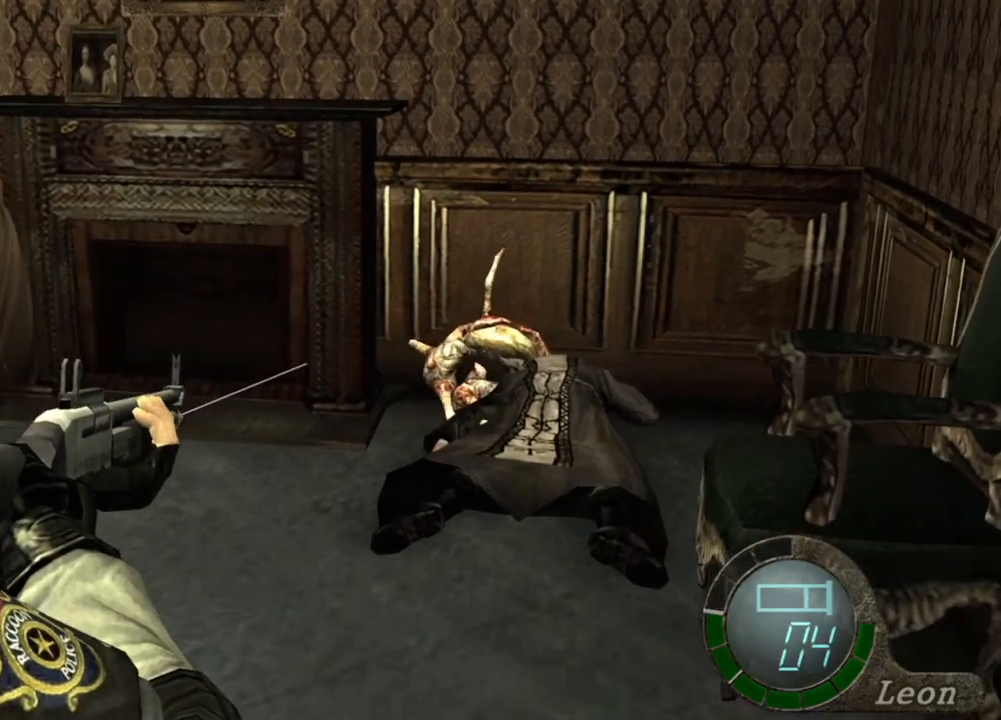
{"keys": [], "mouse": ["right"], "events": []}
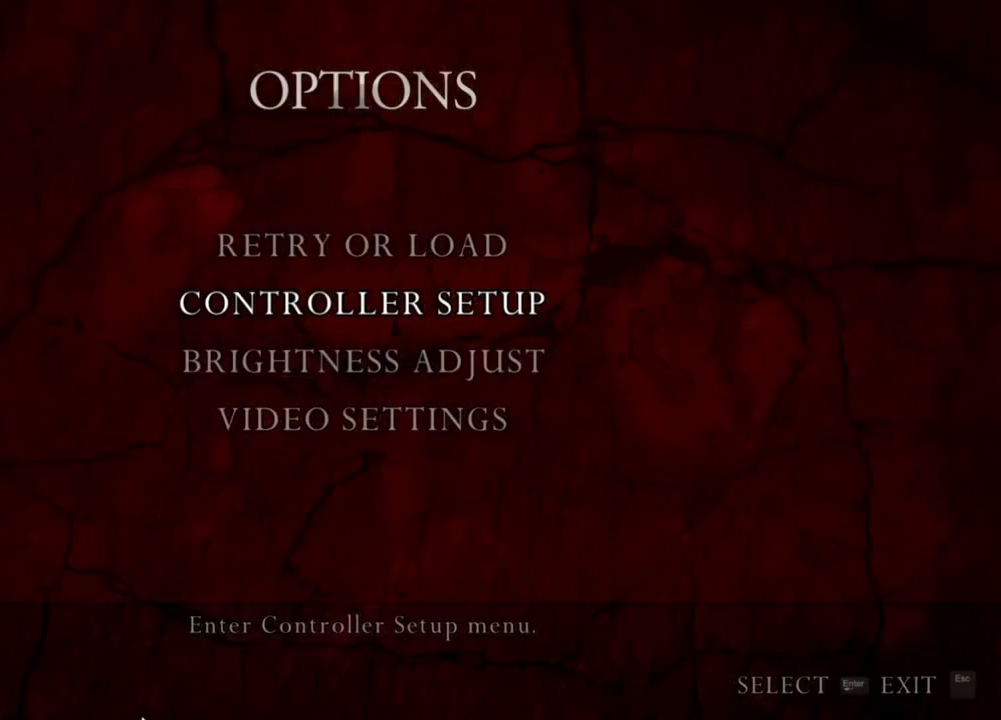
{"keys": [], "mouse": ["right"], "events": []}
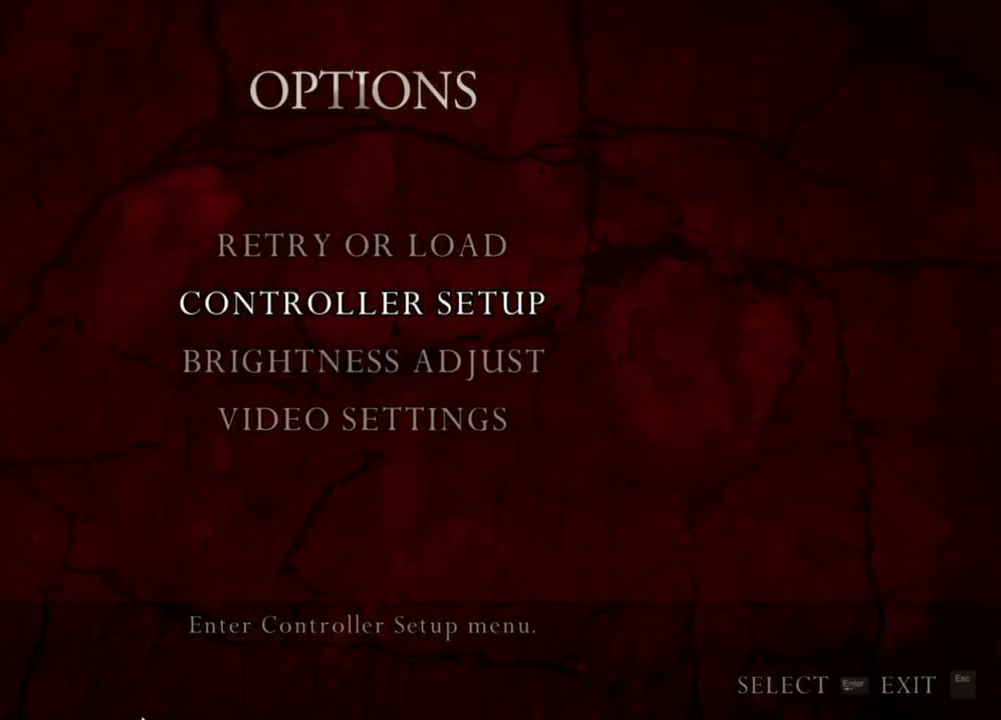
{"keys": [], "mouse": ["right"], "events": []}
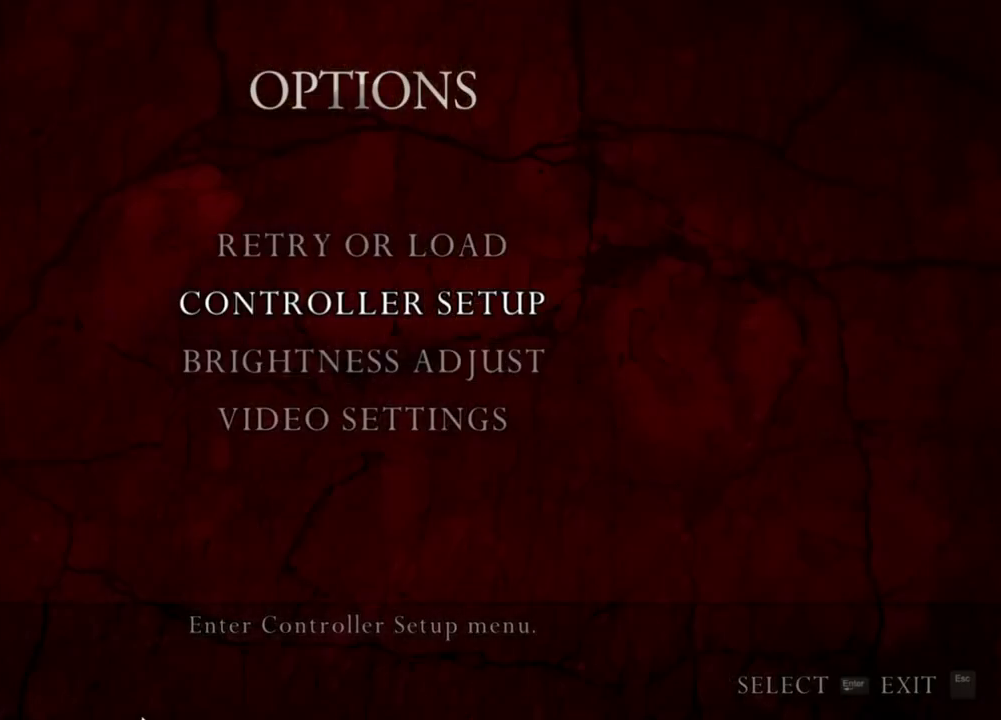
{"keys": [], "mouse": ["right"], "events": []}
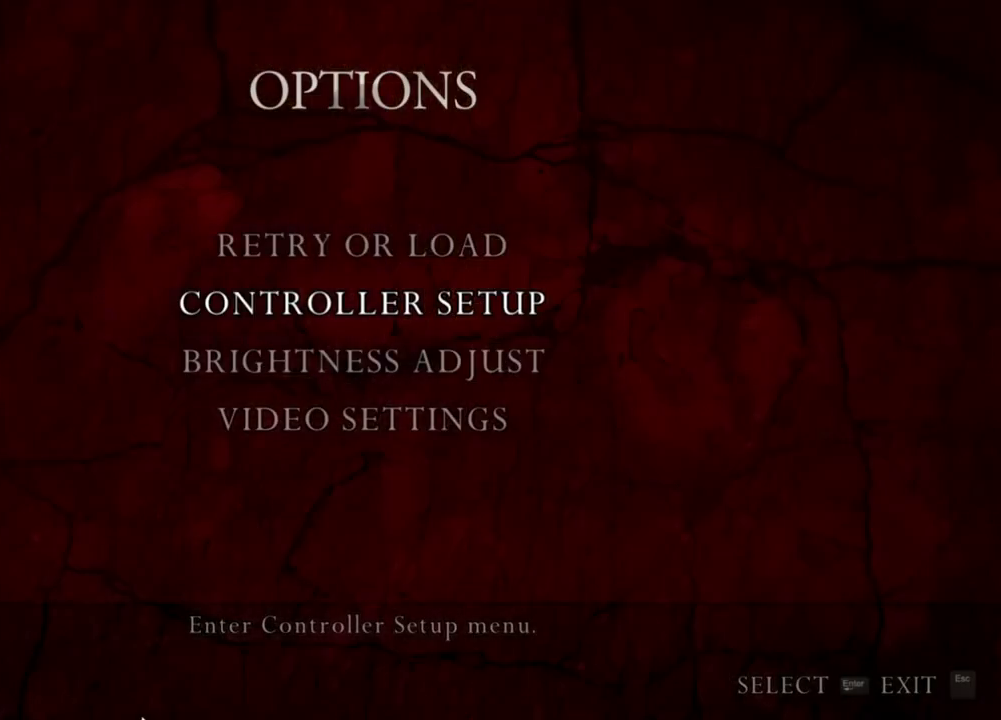
{"keys": [], "mouse": ["right"], "events": []}
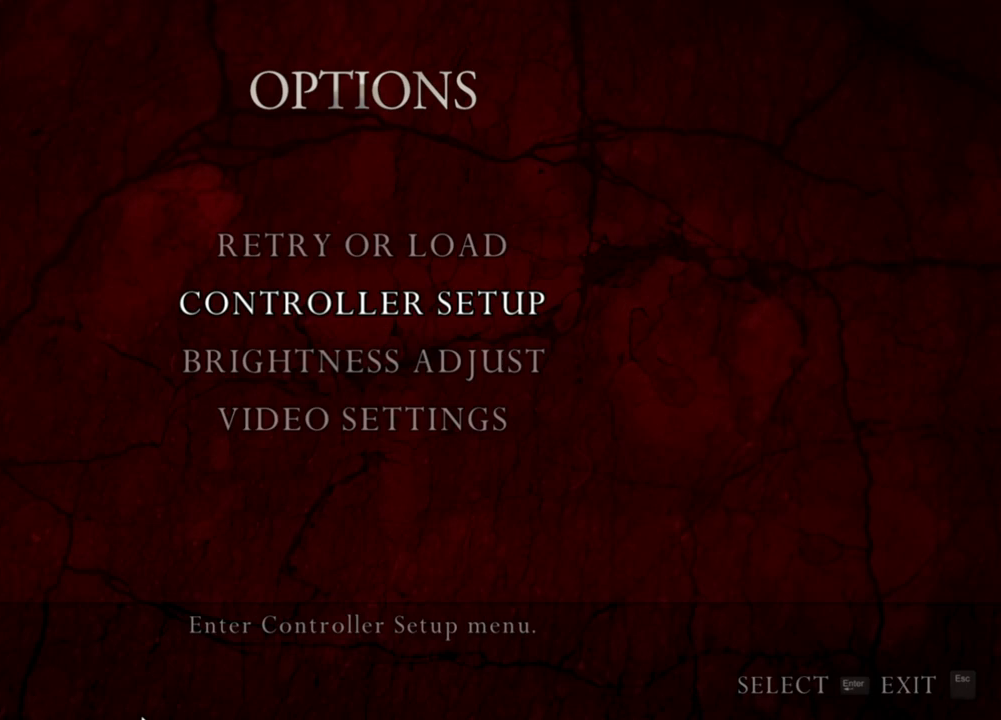
{"keys": [], "mouse": ["right"], "events": []}
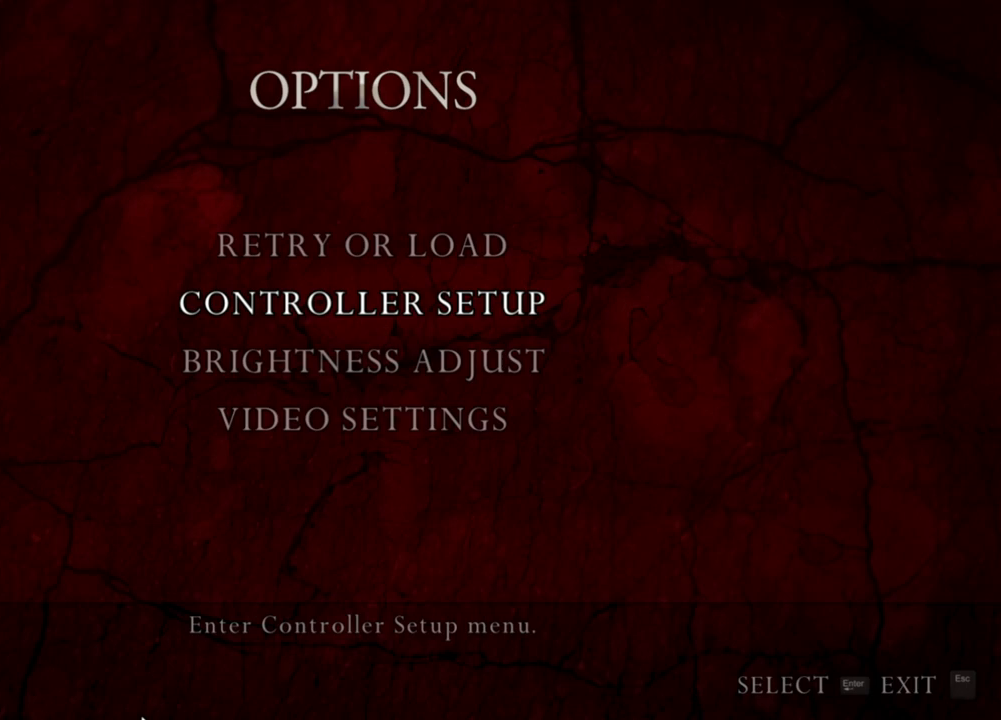
{"keys": [], "mouse": ["right"], "events": []}
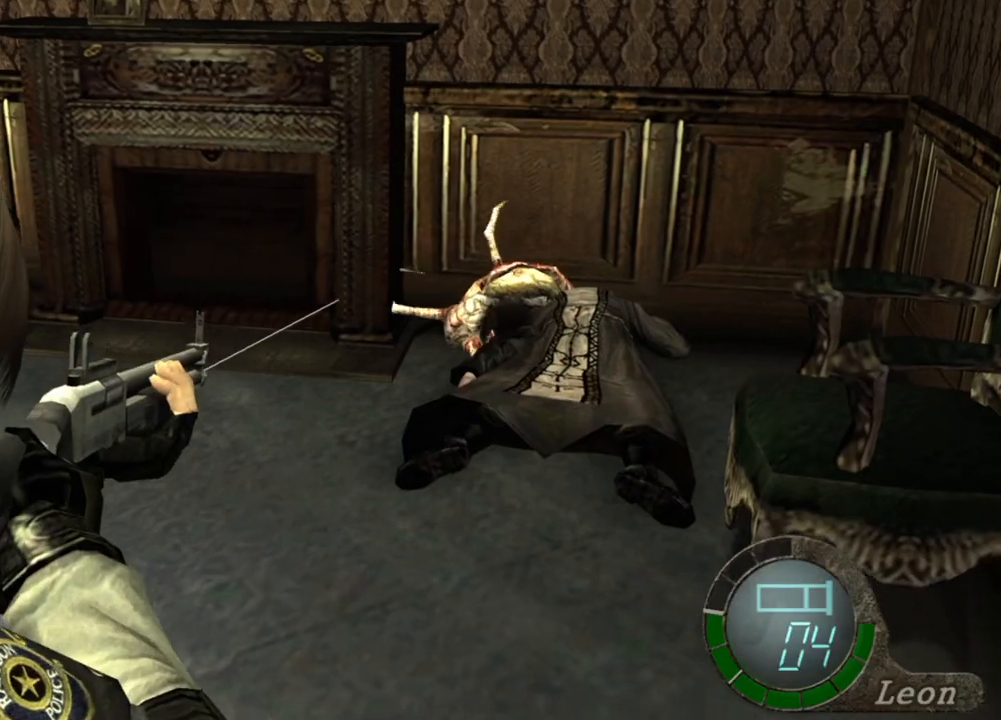
{"keys": [], "mouse": ["right"], "events": []}
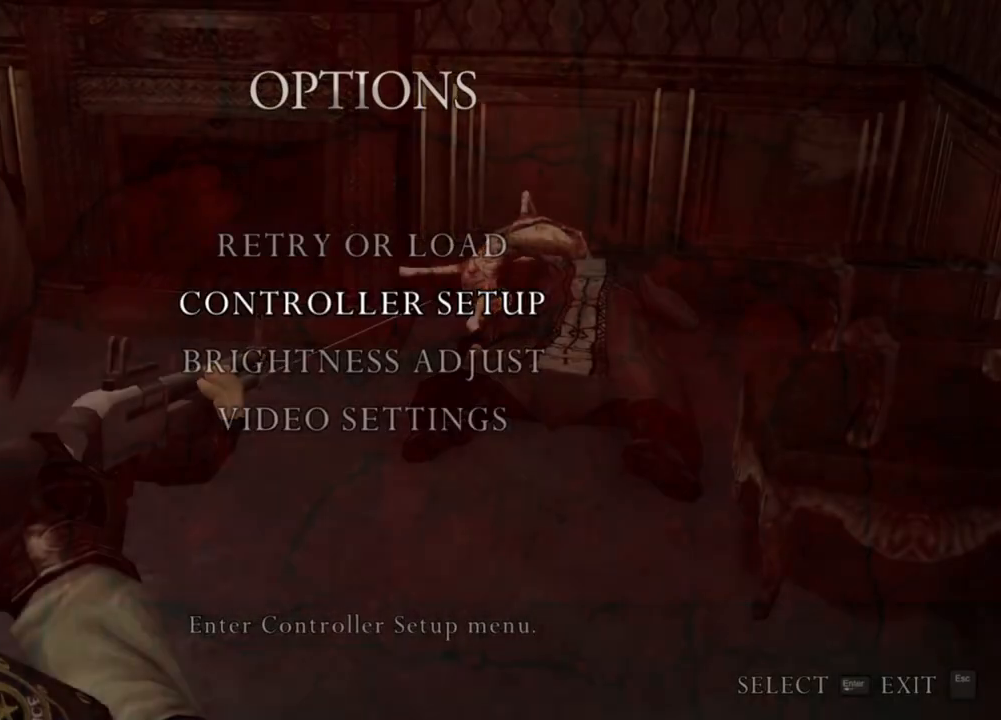
{"keys": [], "mouse": ["right"], "events": []}
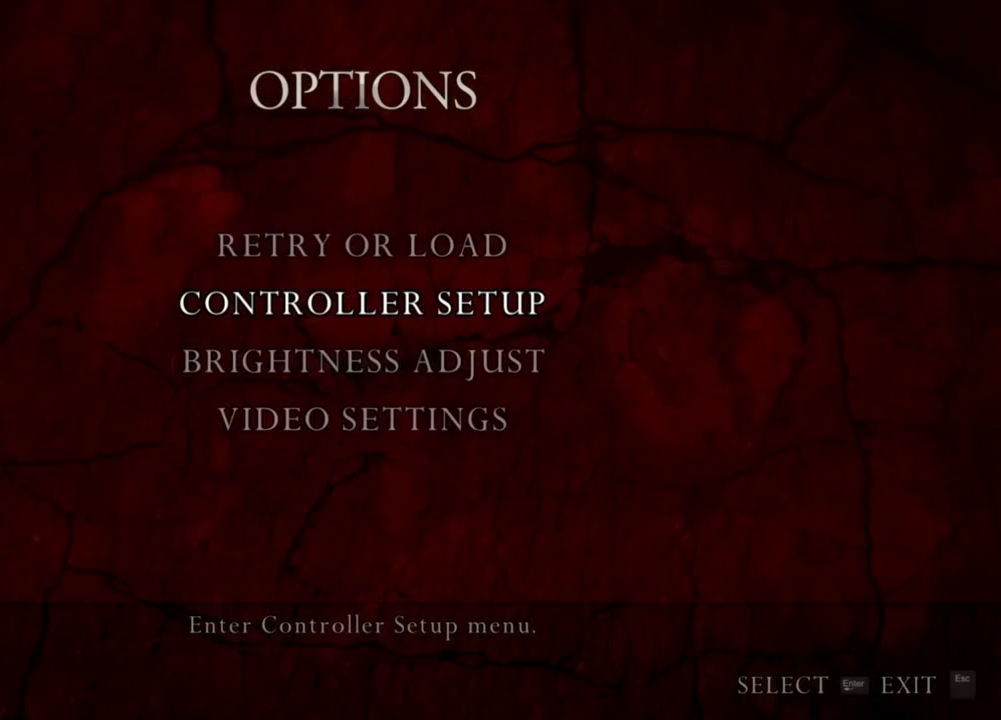
{"keys": [], "mouse": ["right"], "events": []}
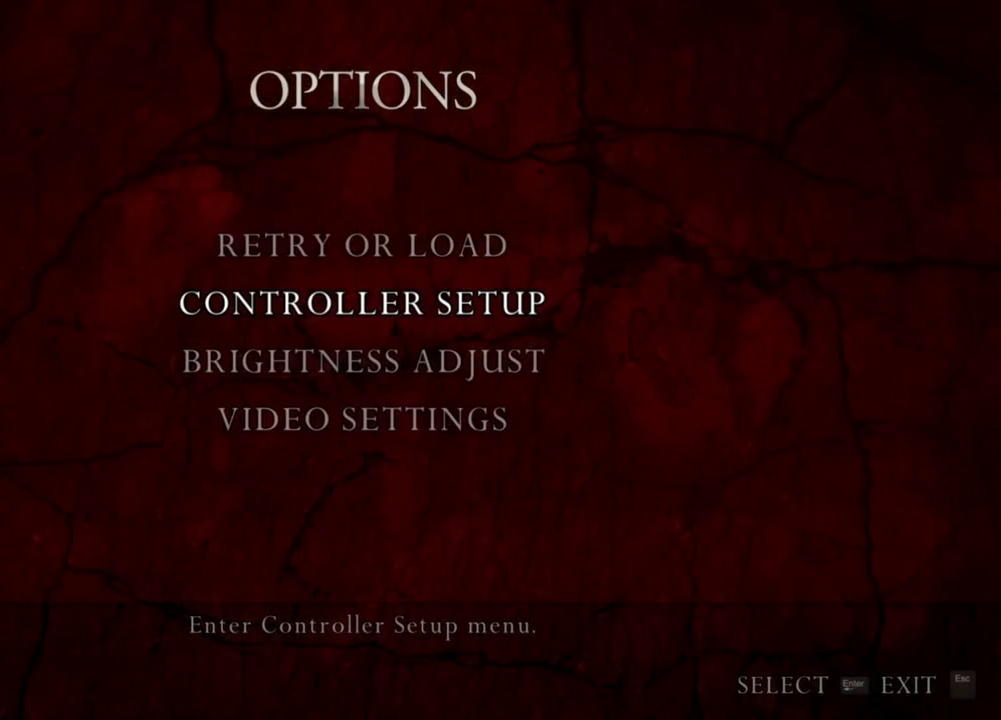
{"keys": [], "mouse": ["right"], "events": []}
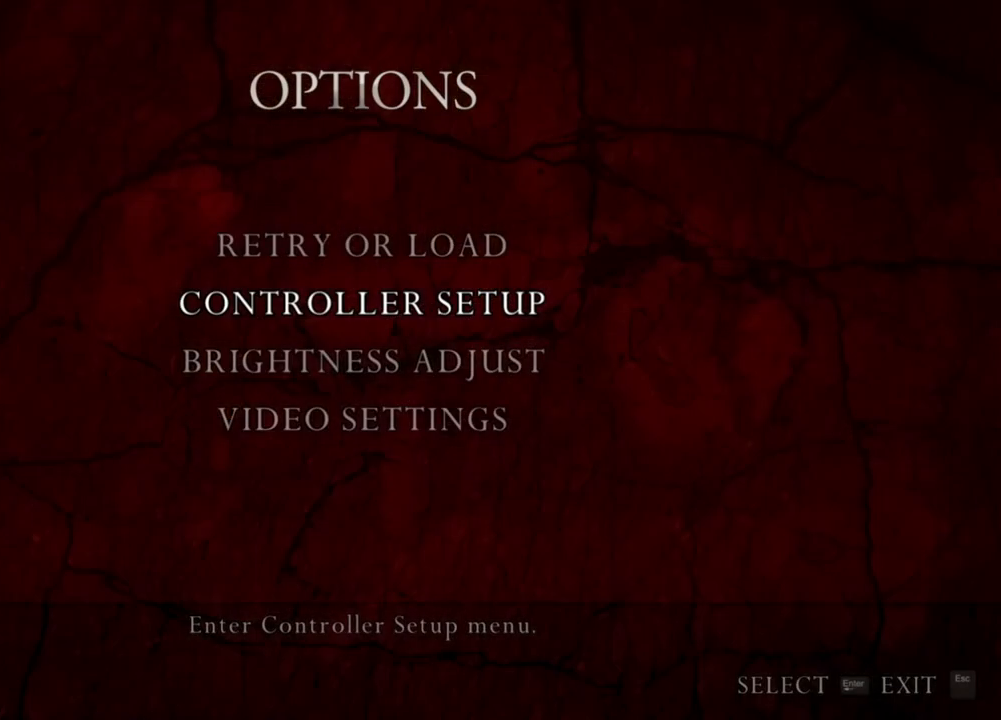
{"keys": [], "mouse": ["right"], "events": []}
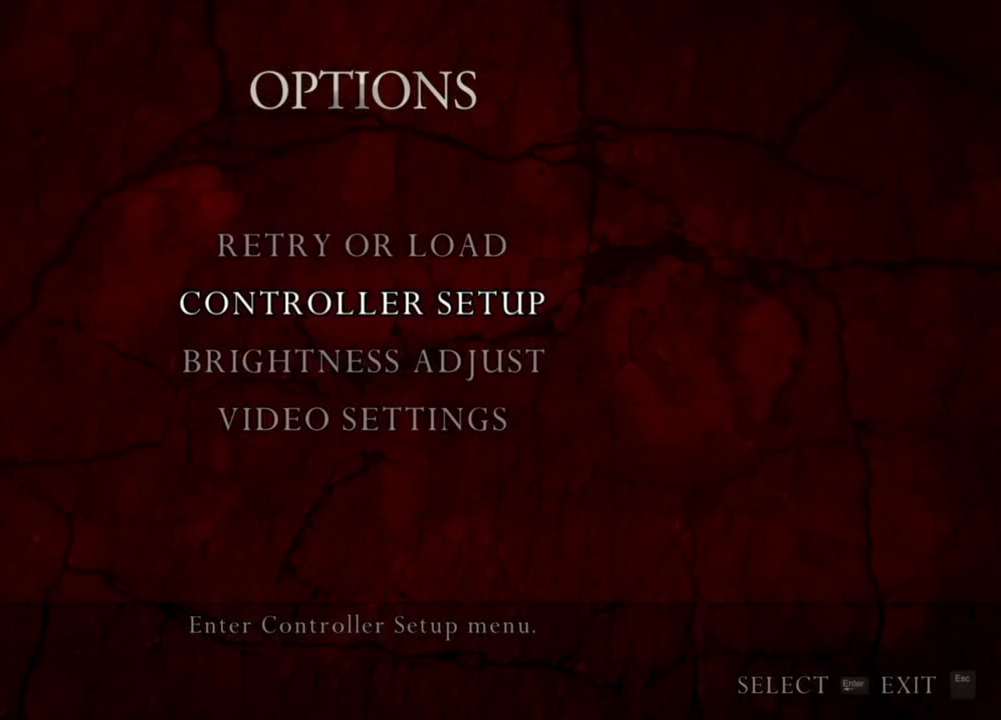
{"keys": [], "mouse": ["right"], "events": []}
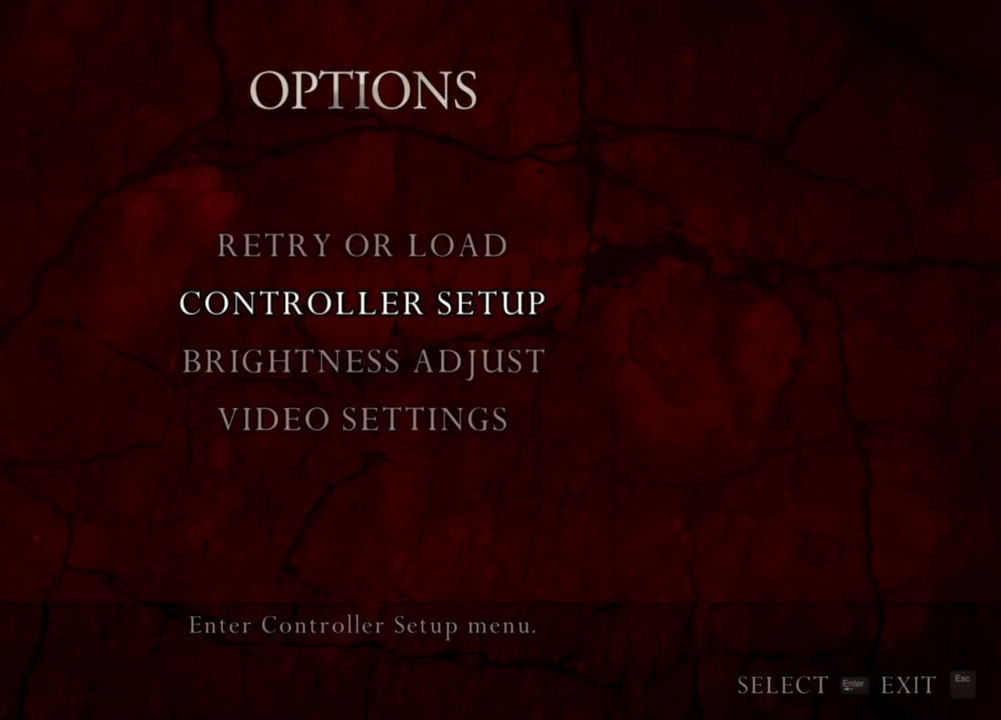
{"keys": [], "mouse": ["right"], "events": []}
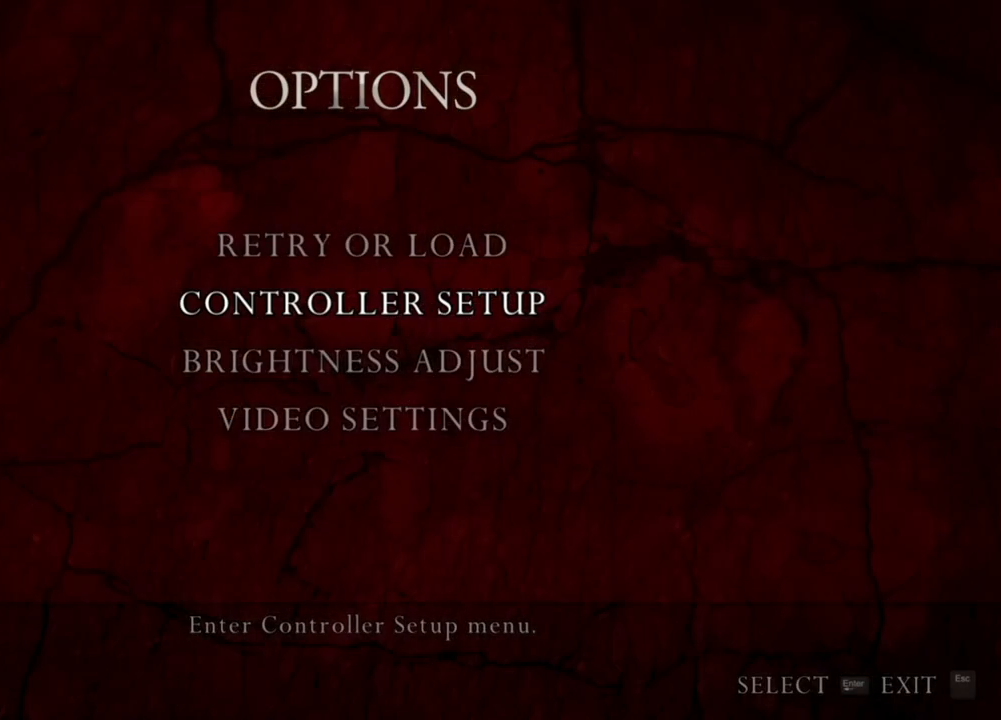
{"keys": [], "mouse": ["right"], "events": []}
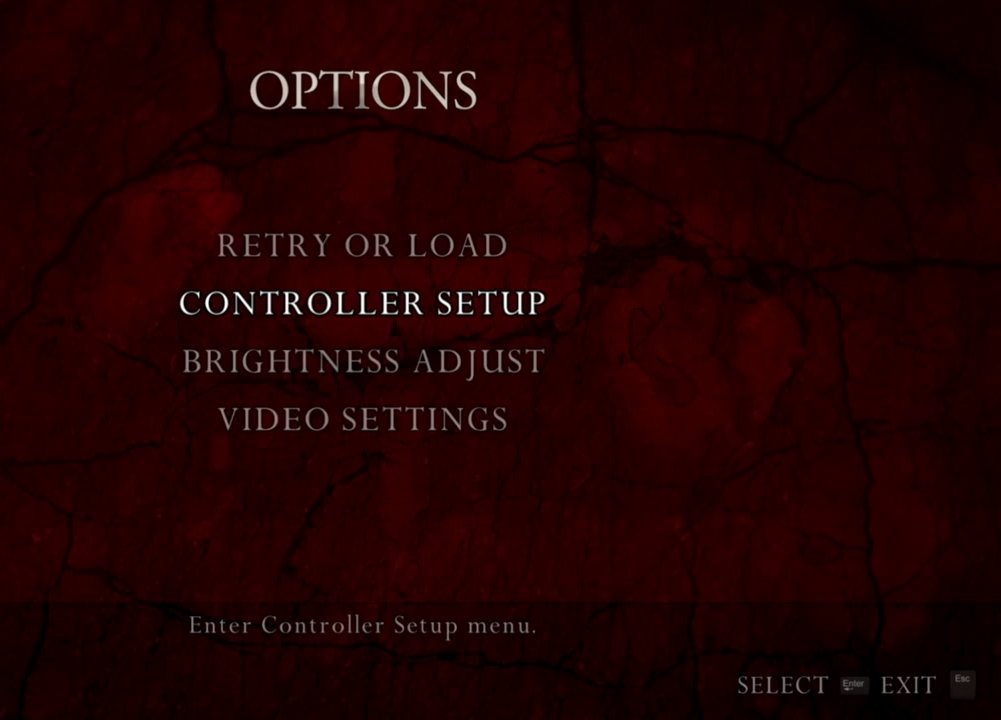
{"keys": [], "mouse": ["right"], "events": []}
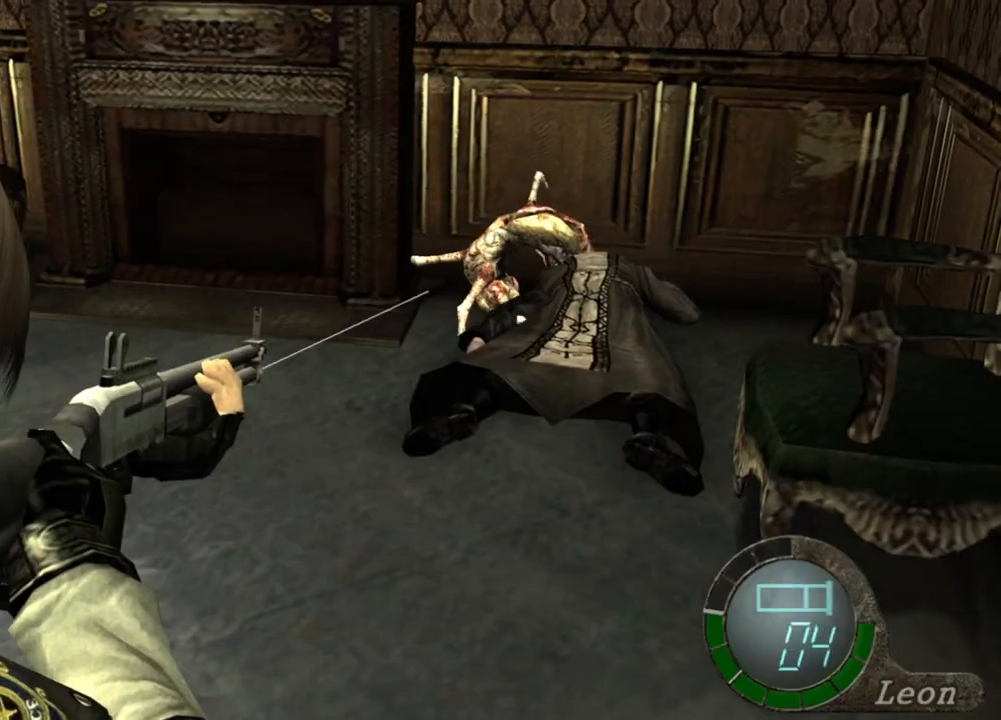
{"keys": [], "mouse": ["right"], "events": []}
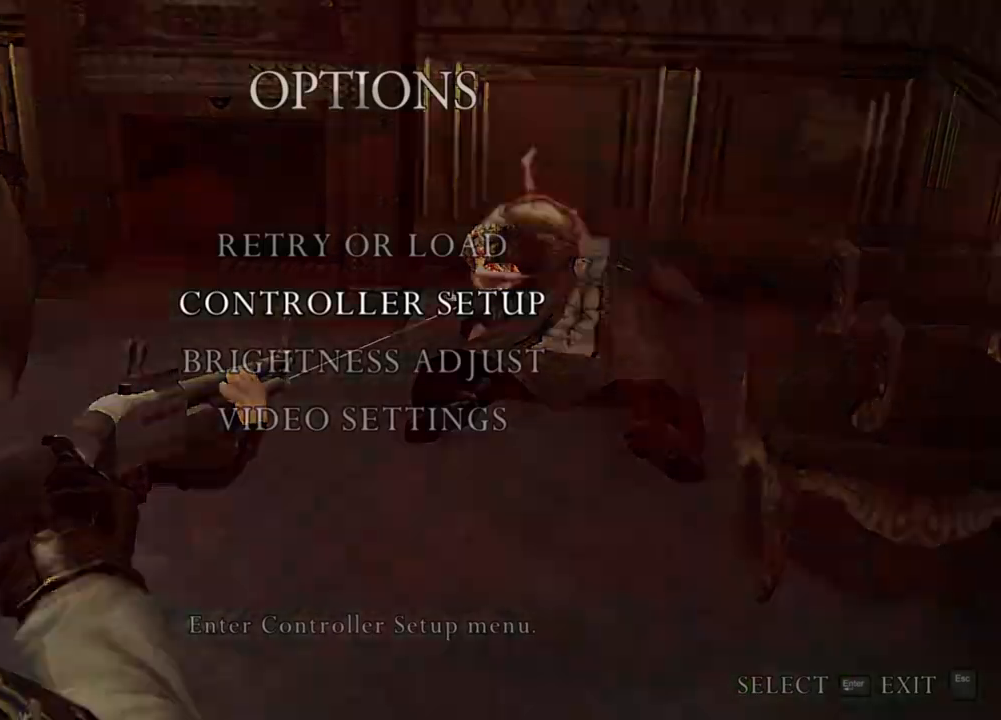
{"keys": [], "mouse": ["right"], "events": []}
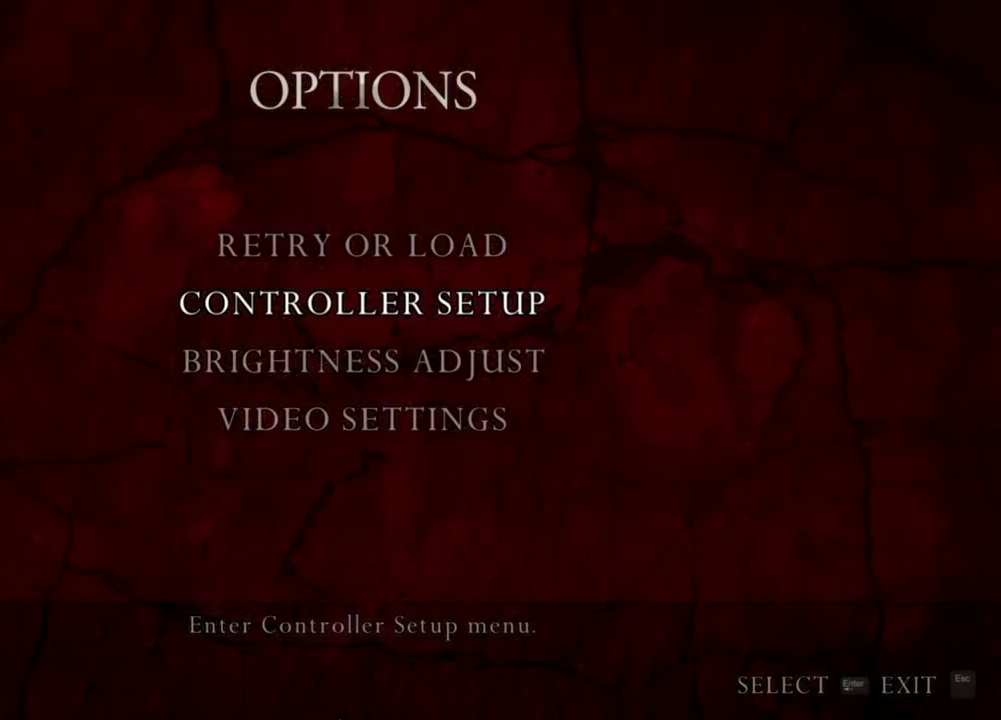
{"keys": [], "mouse": ["right"], "events": []}
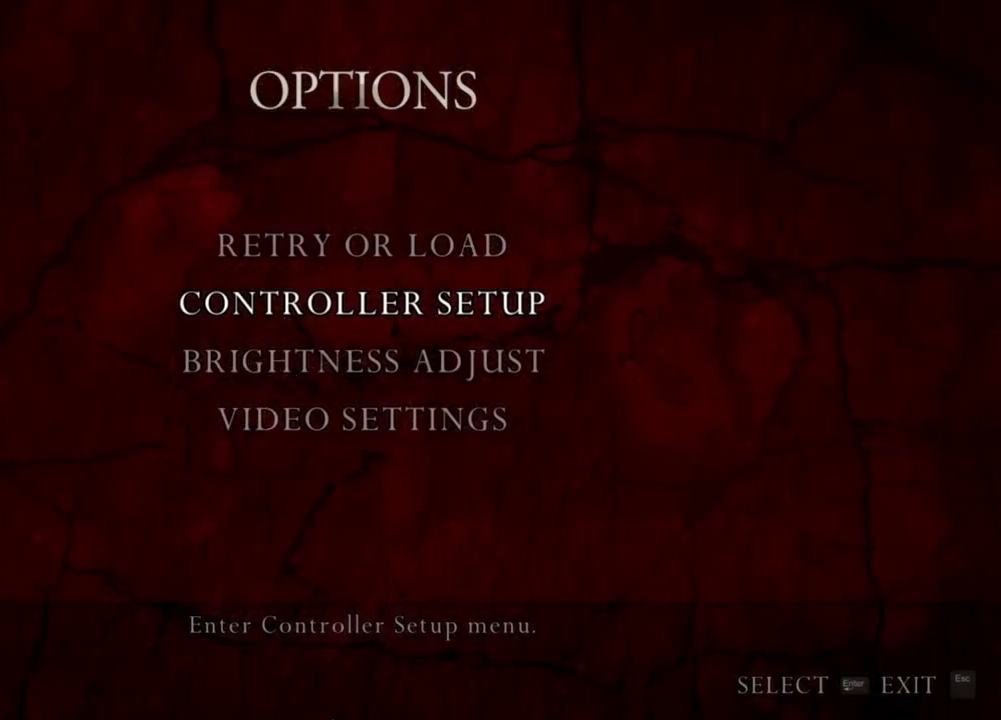
{"keys": [], "mouse": ["right"], "events": []}
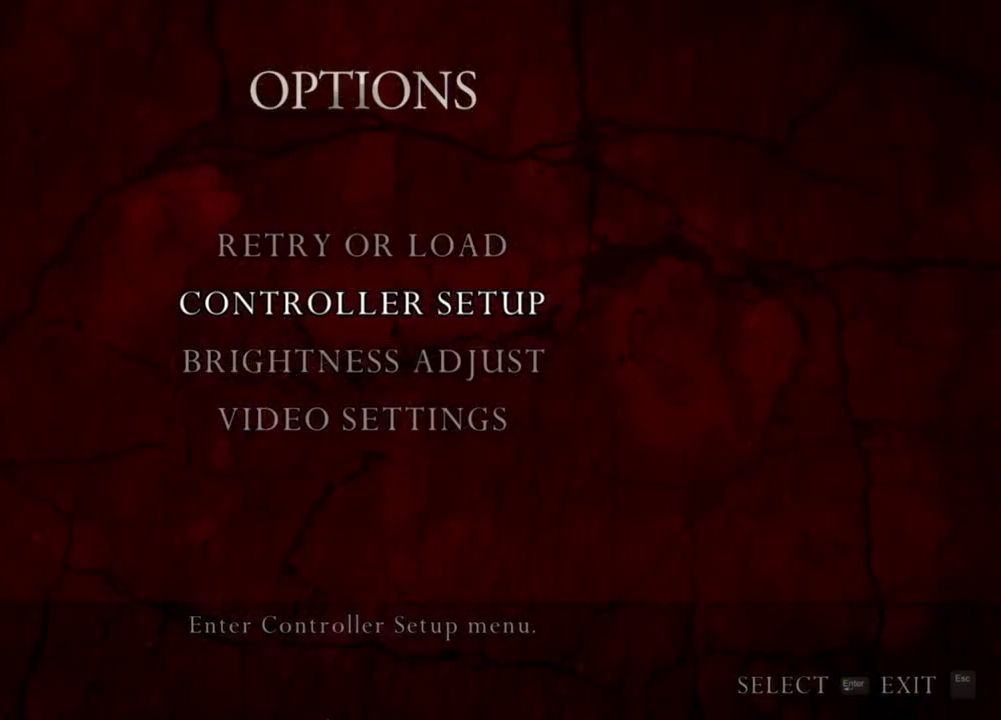
{"keys": [], "mouse": ["right"], "events": []}
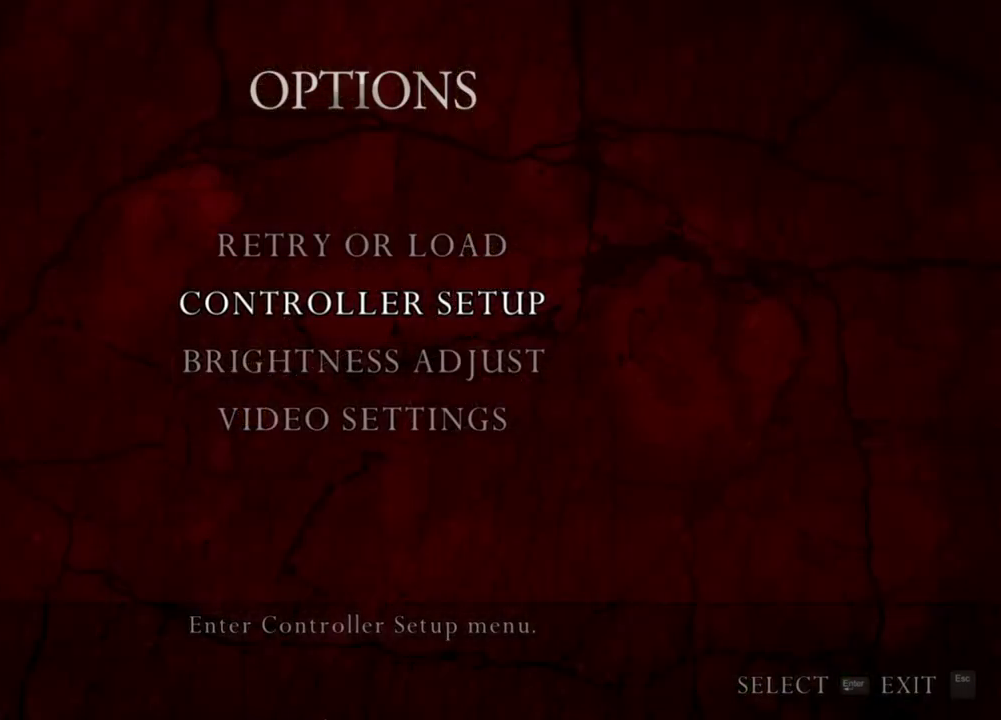
{"keys": [], "mouse": ["right"], "events": []}
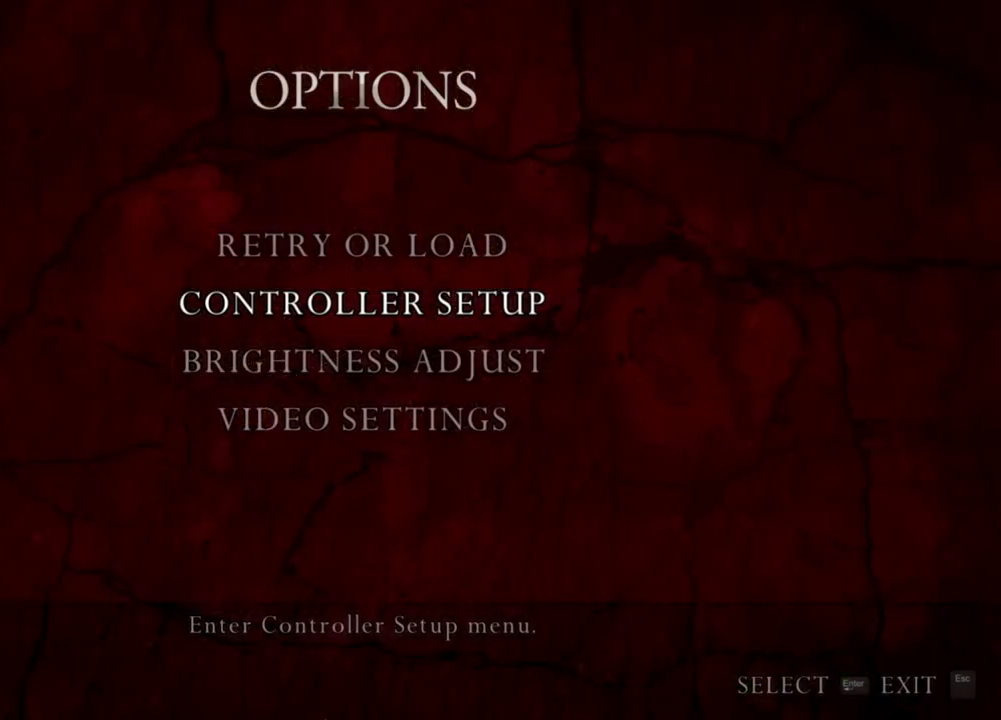
{"keys": [], "mouse": ["right"], "events": []}
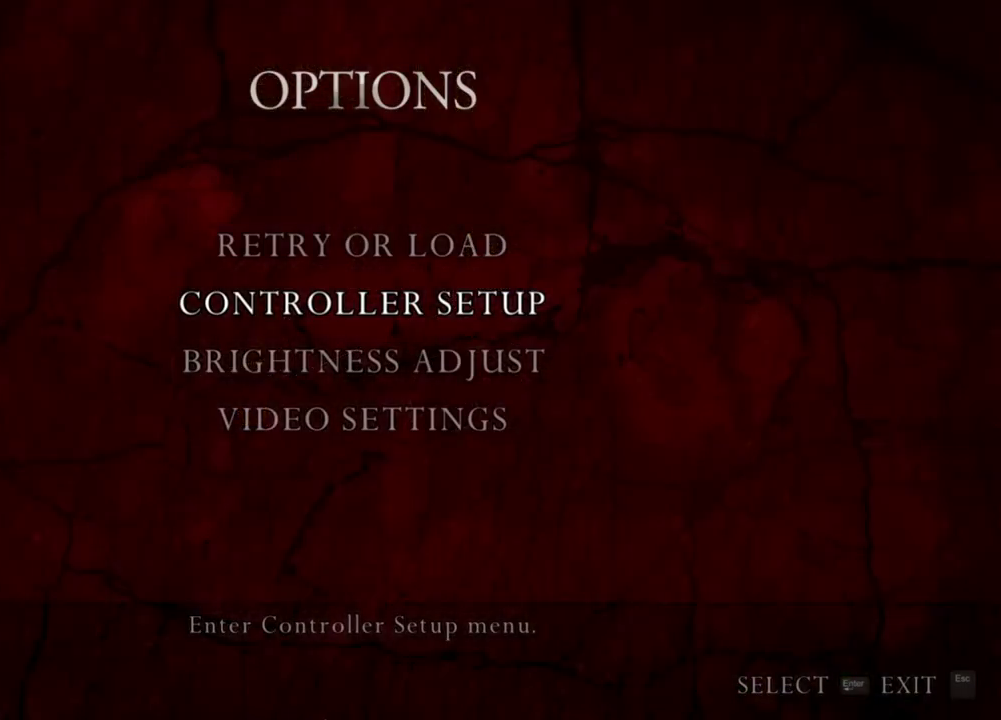
{"keys": [], "mouse": ["right"], "events": [[333, "mouse_left", "down"], [466, "mouse_left", "up"]]}
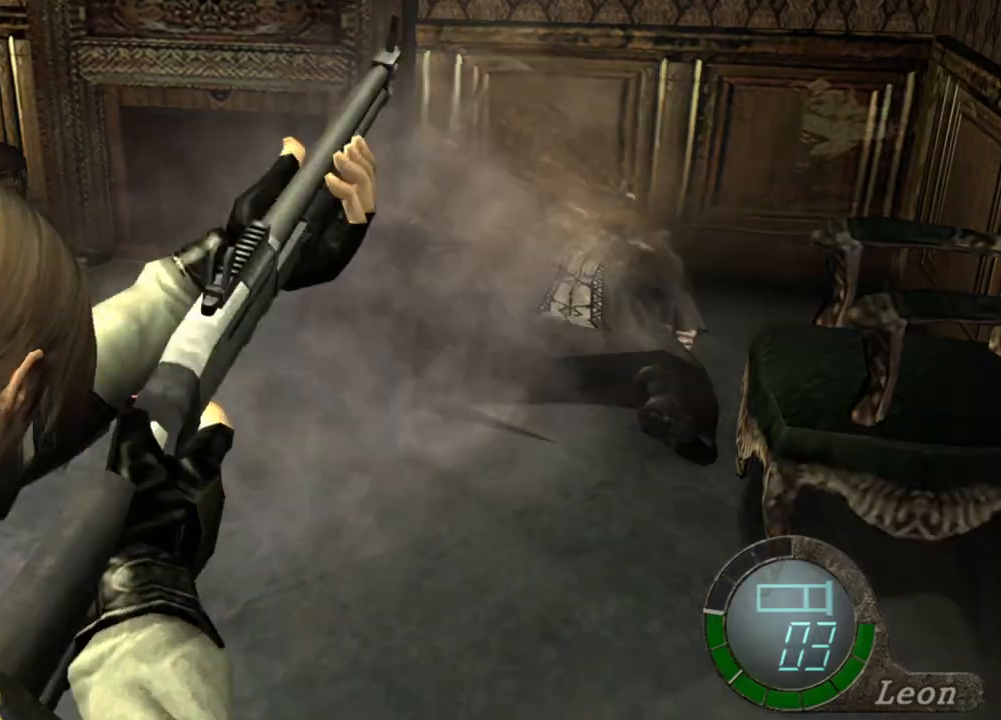
{"keys": [], "mouse": ["right"], "events": []}
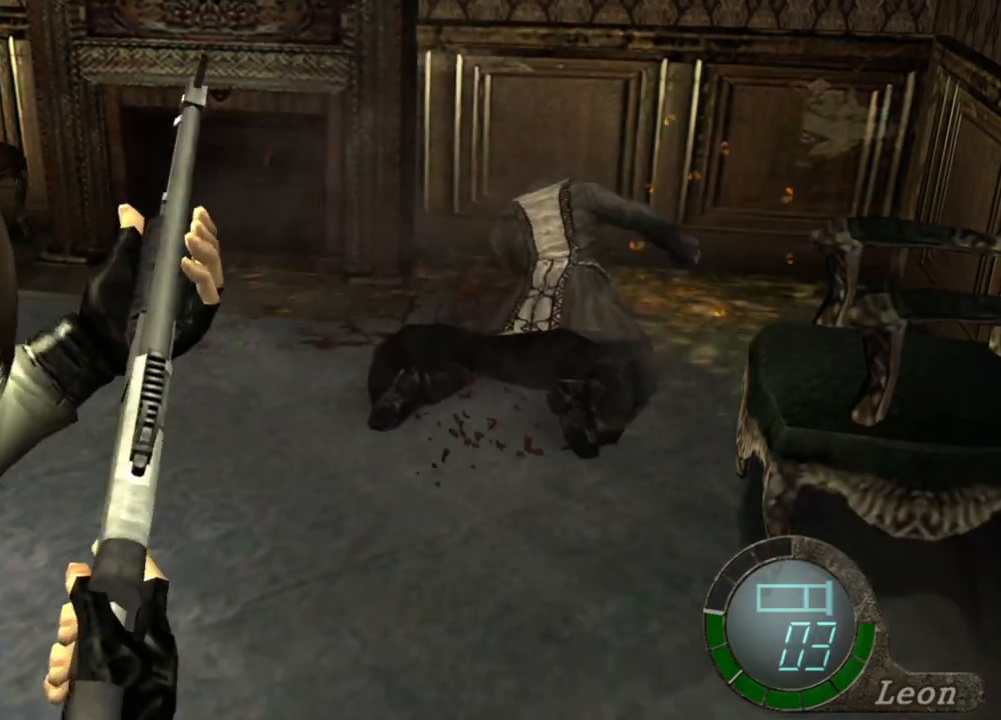
{"keys": [], "mouse": ["right"], "events": [[433, "e", "down"], [466, "e", "up"]]}
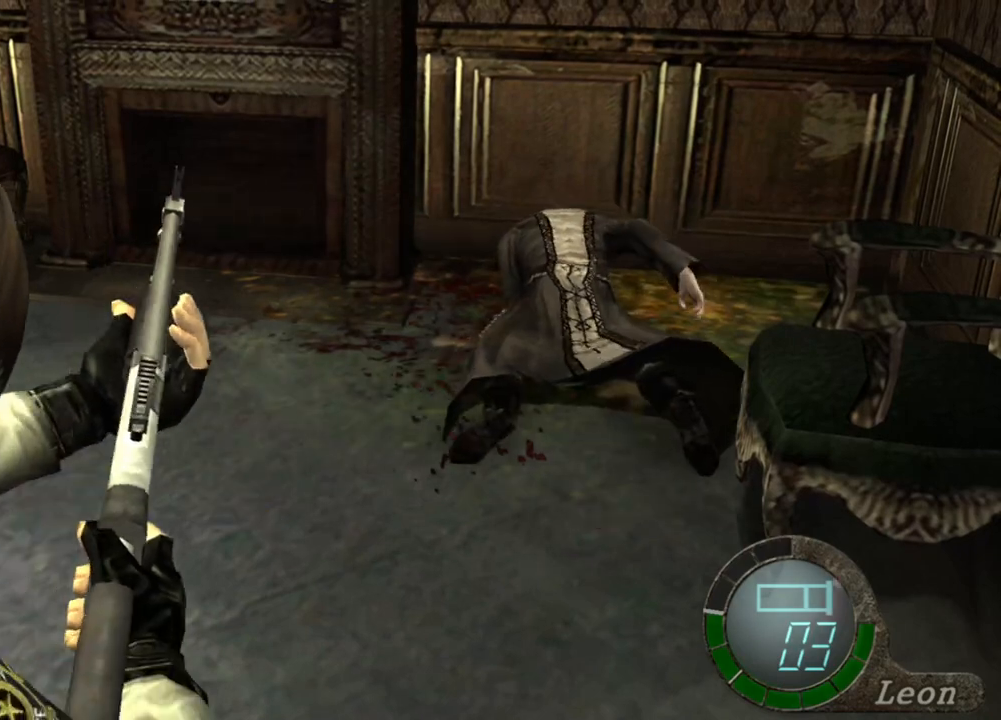
{"keys": [], "mouse": ["right"], "events": []}
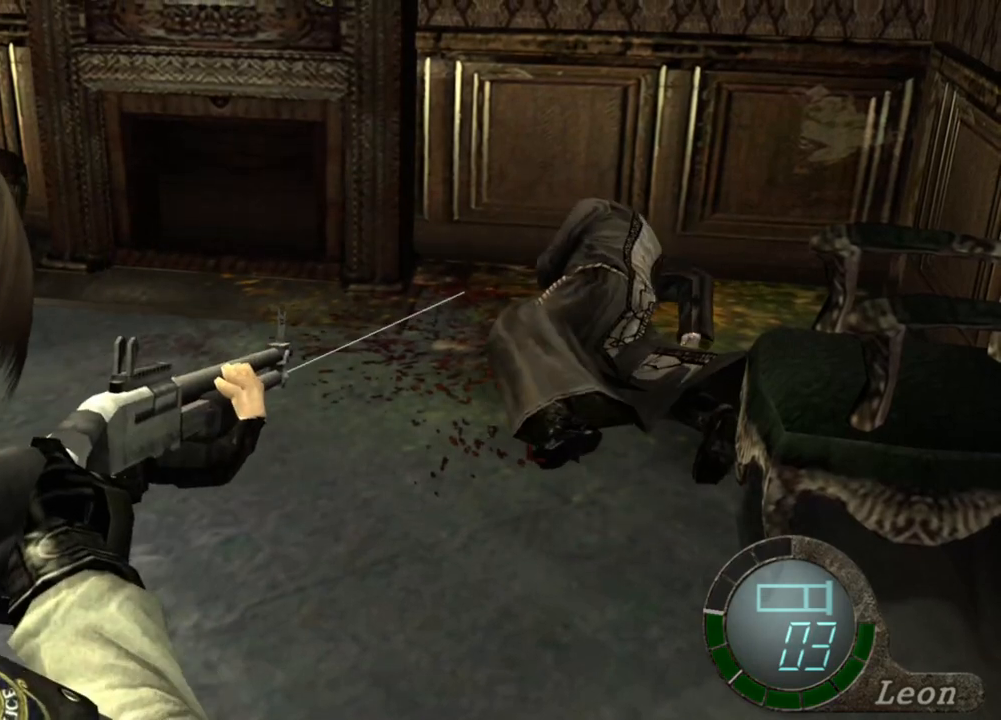
{"keys": ["e"], "mouse": ["right"], "events": [[66, "e", "down"], [300, "e", "up"], [333, "e", "down"], [433, "e", "up"], [500, "e", "down"]]}